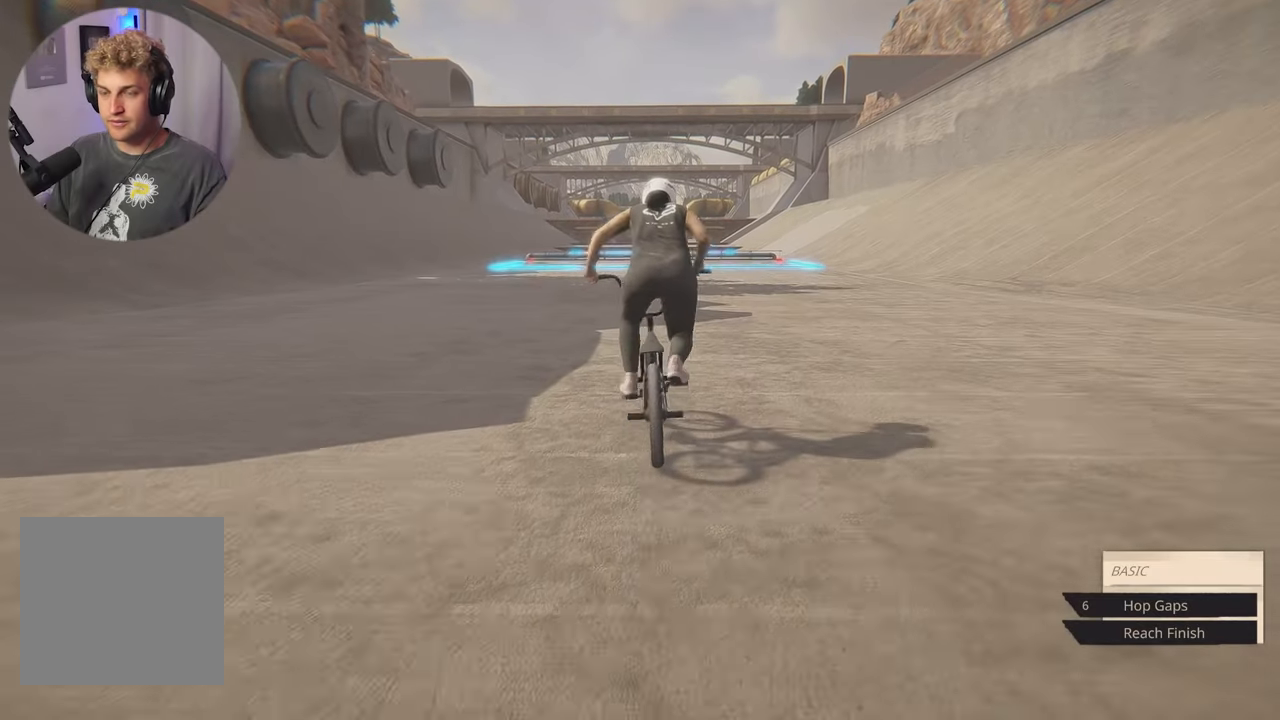
Gameplay with a controller (Xbox layout); each line is a JSON object with the inputs held at the frame after it. "events" lists button and stick changes between this image and that frame as [ms after this image, input, new state], when the widget could be followed in between.
{"buttons": ["A"], "left_stick": "center", "right_stick": "center", "events": [[117, "left_stick", "center"]]}
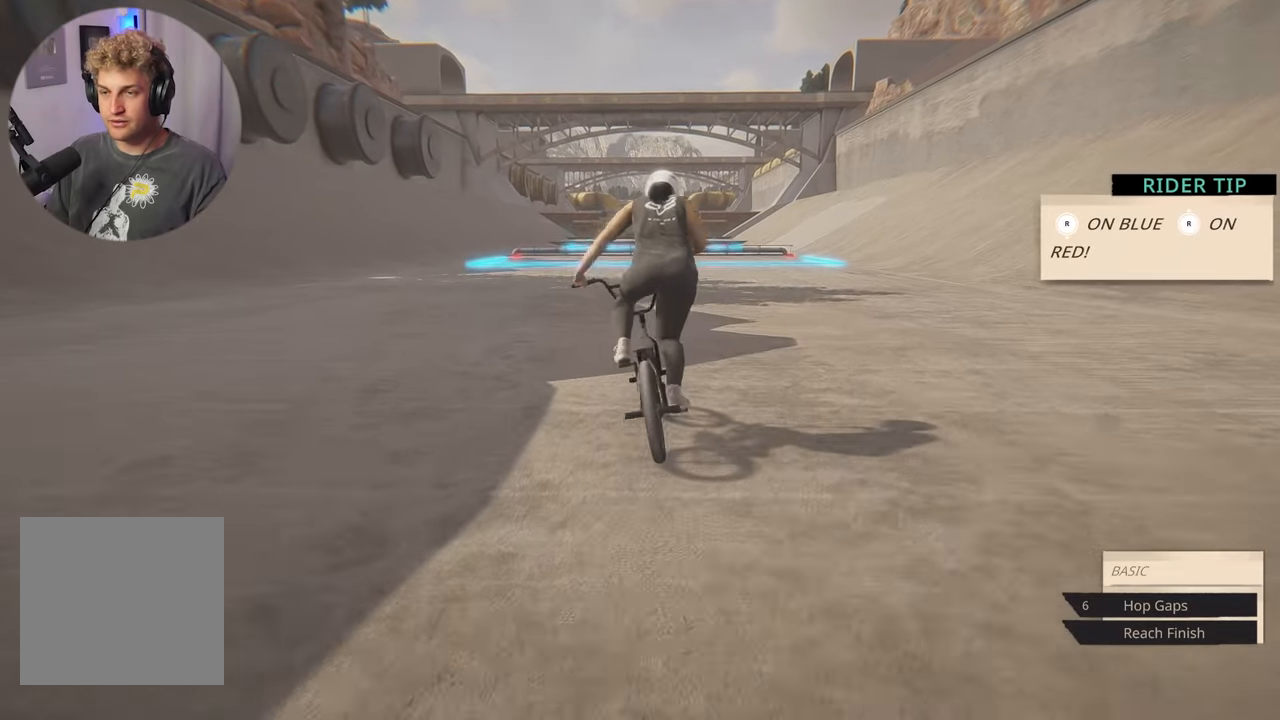
{"buttons": ["A"], "left_stick": "center", "right_stick": "center", "events": [[133, "left_stick", "left"], [217, "left_stick", "center"]]}
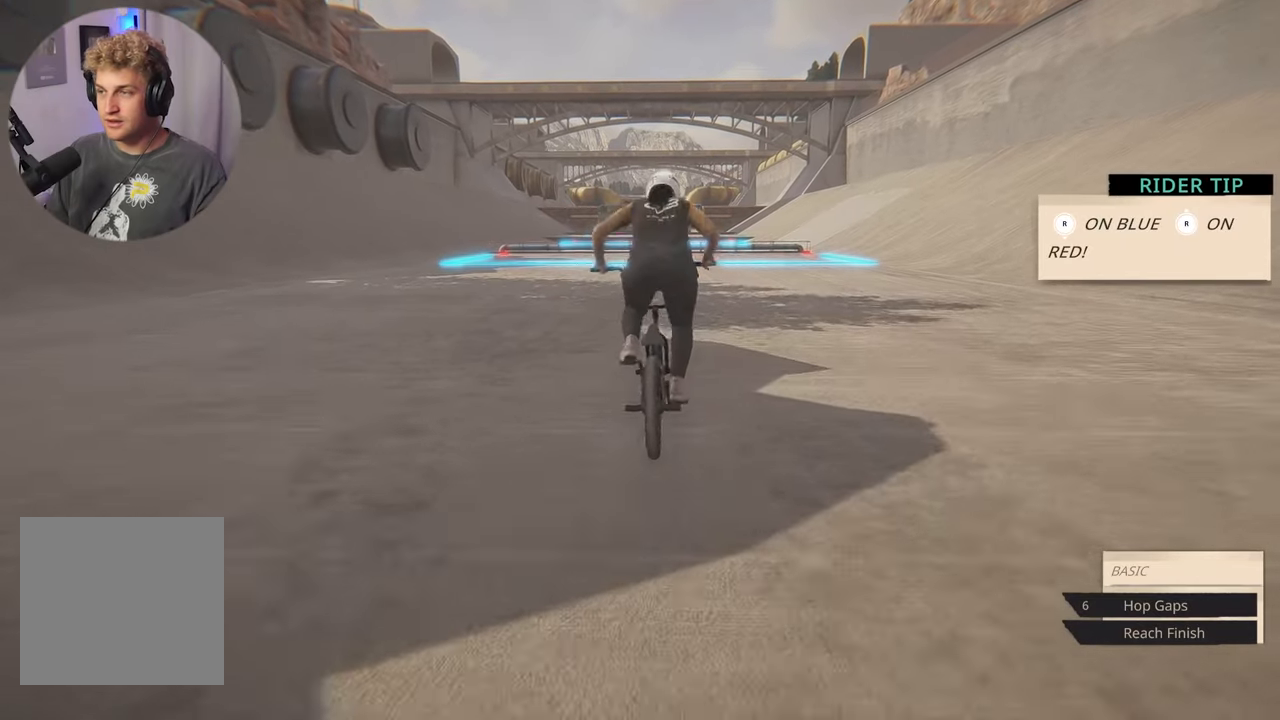
{"buttons": ["A"], "left_stick": "center", "right_stick": "center", "events": []}
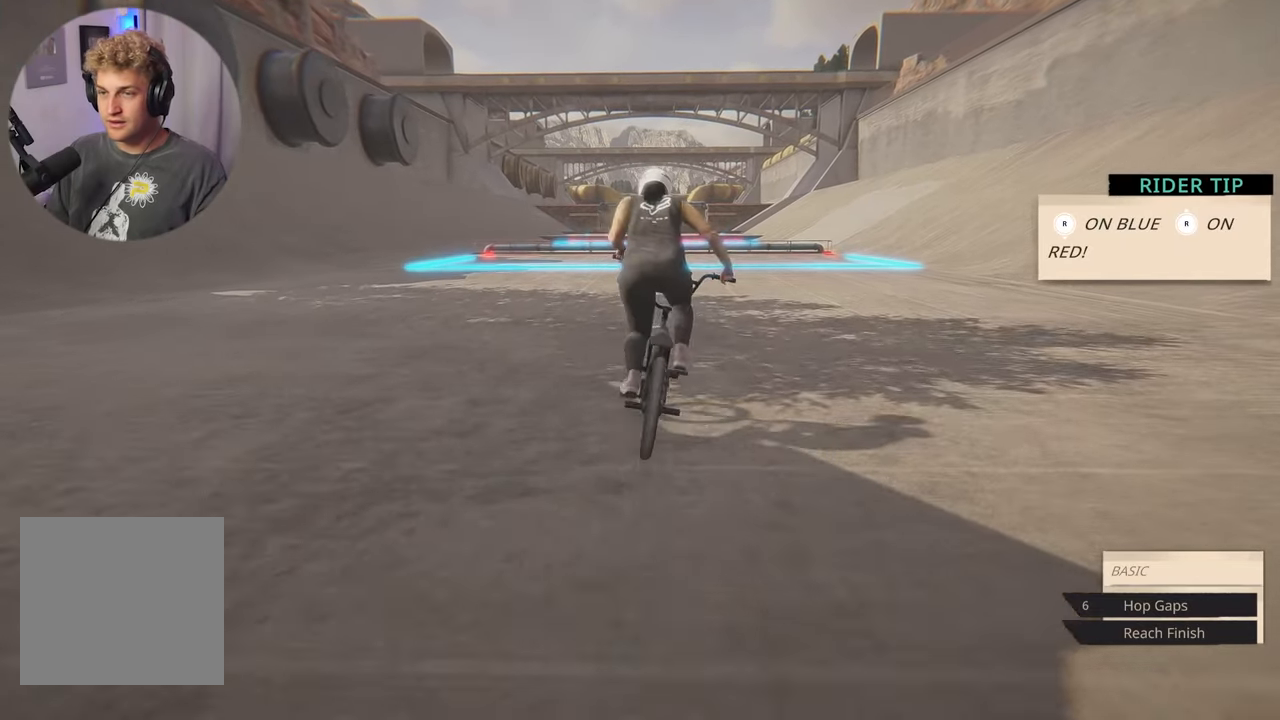
{"buttons": ["A"], "left_stick": "center", "right_stick": "center", "events": []}
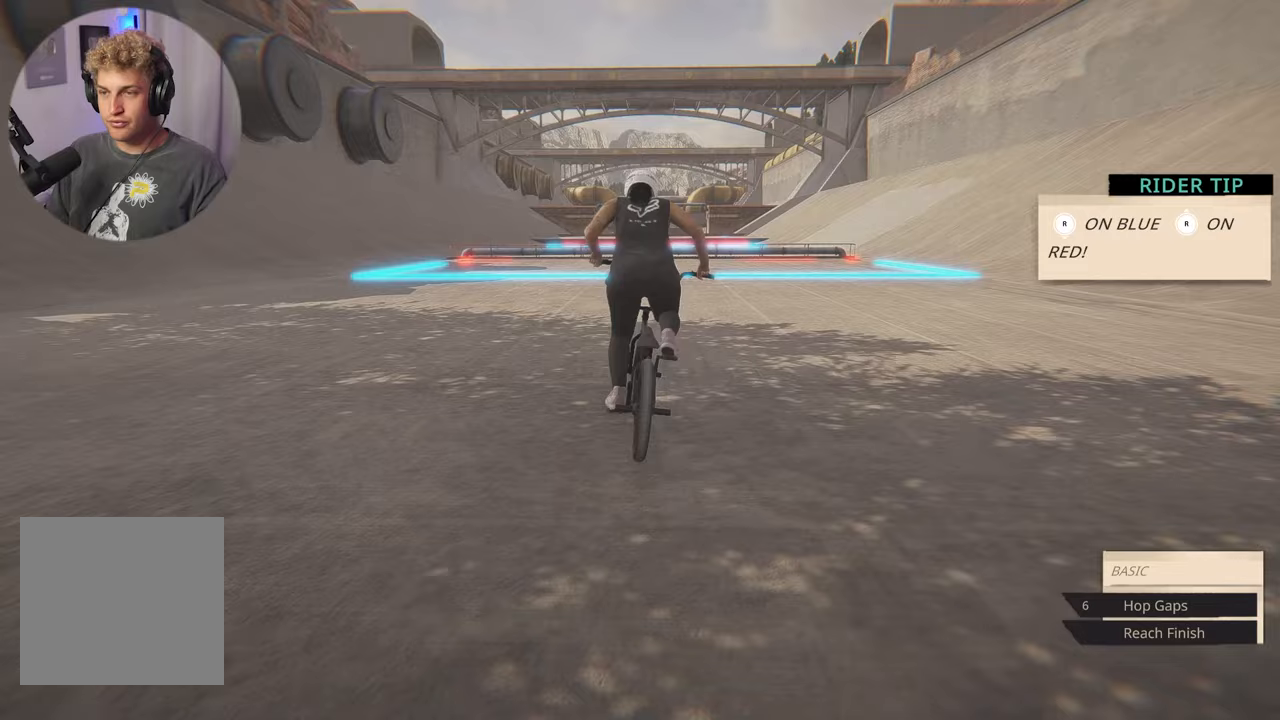
{"buttons": ["A"], "left_stick": "up", "right_stick": "center", "events": [[333, "left_stick", "up"]]}
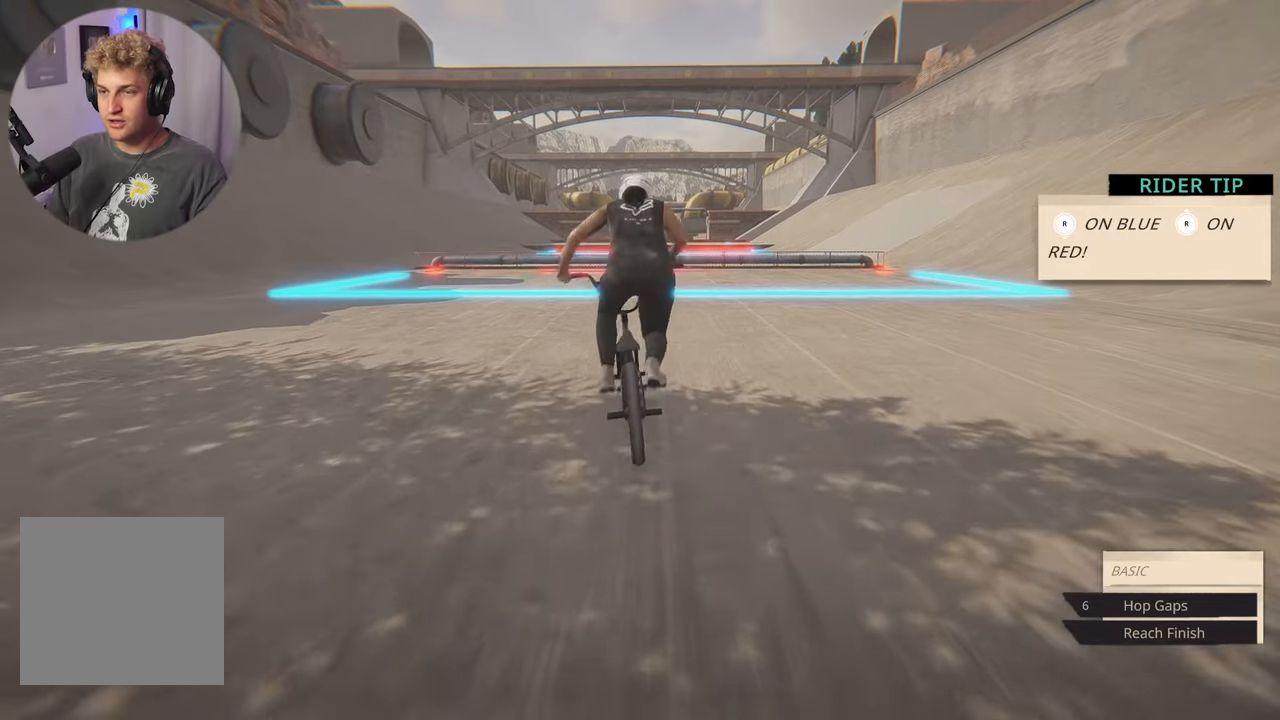
{"buttons": [], "left_stick": "up", "right_stick": "center", "events": [[450, "A", "up"]]}
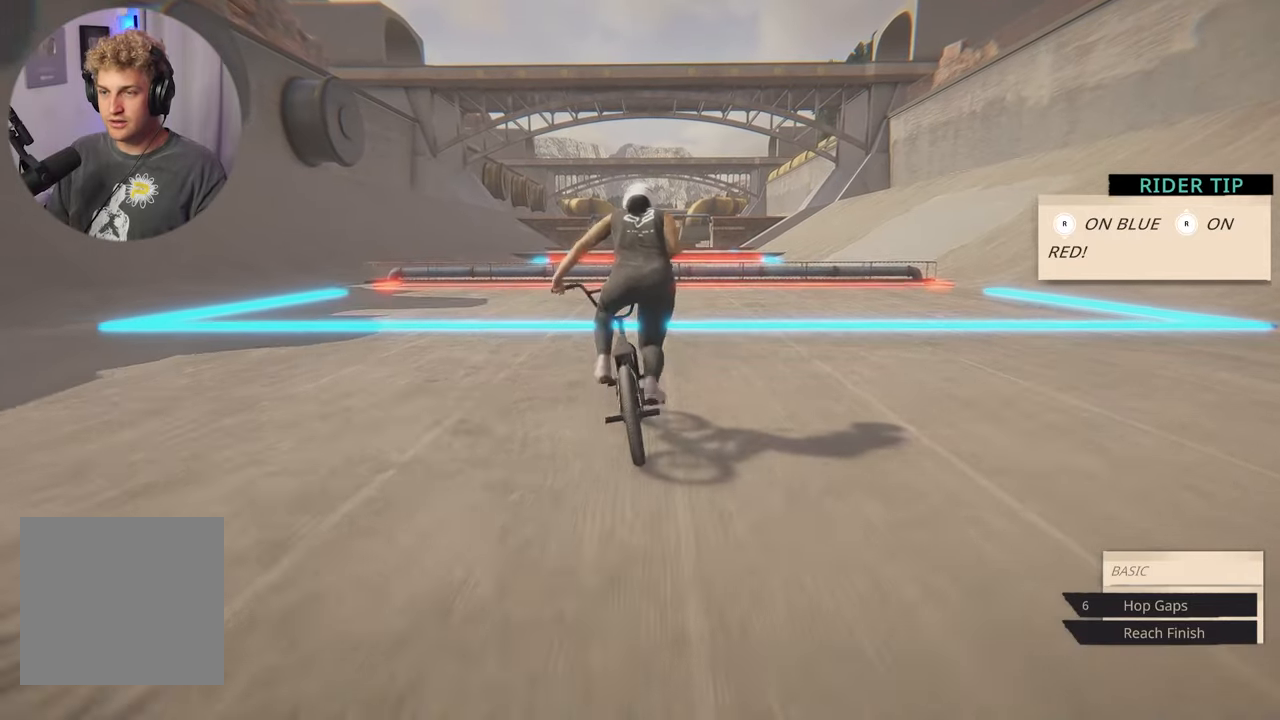
{"buttons": [], "left_stick": "center", "right_stick": "down", "events": [[100, "left_stick", "center"], [217, "right_stick", "down"]]}
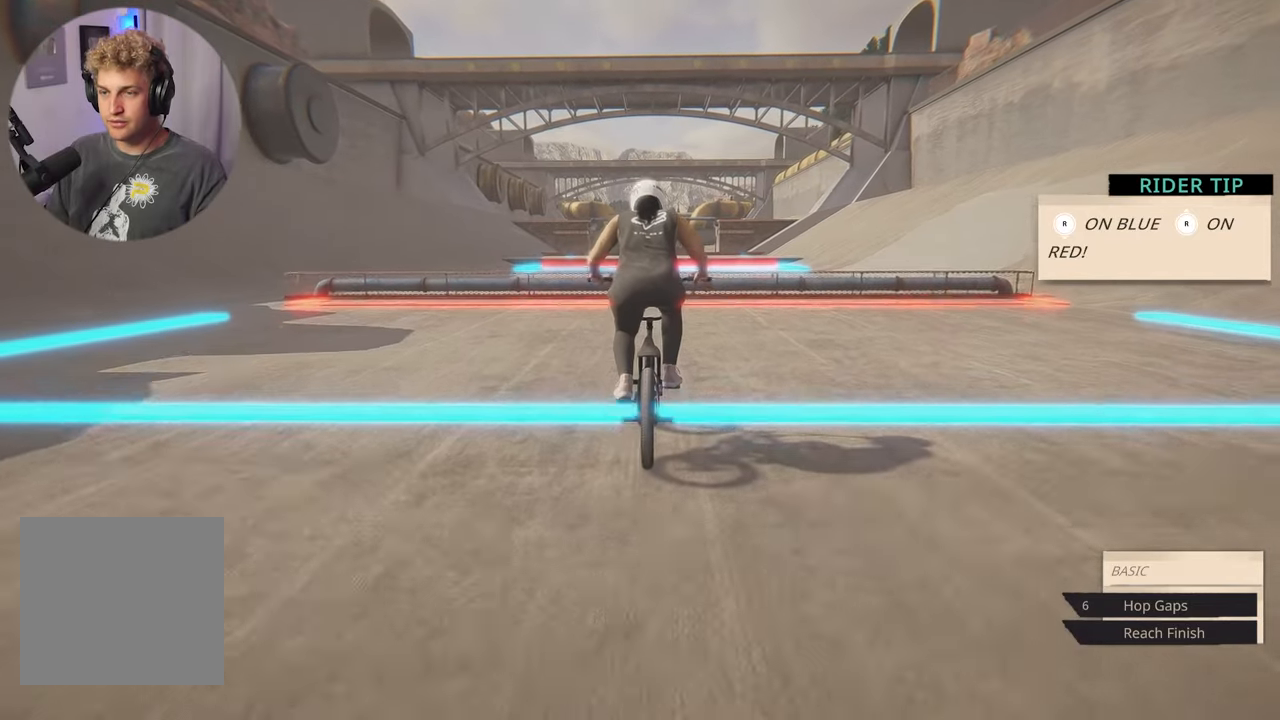
{"buttons": [], "left_stick": "center", "right_stick": "down", "events": []}
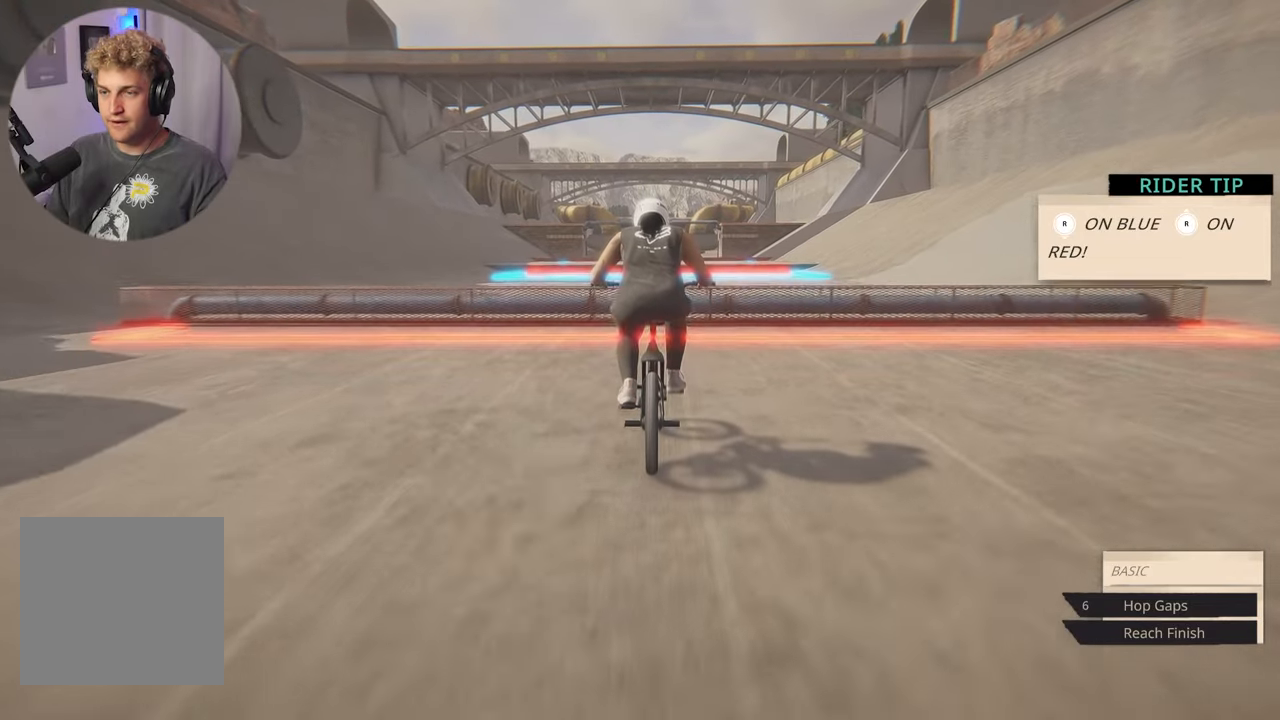
{"buttons": [], "left_stick": "center", "right_stick": "center", "events": [[183, "right_stick", "up"], [233, "right_stick", "center"]]}
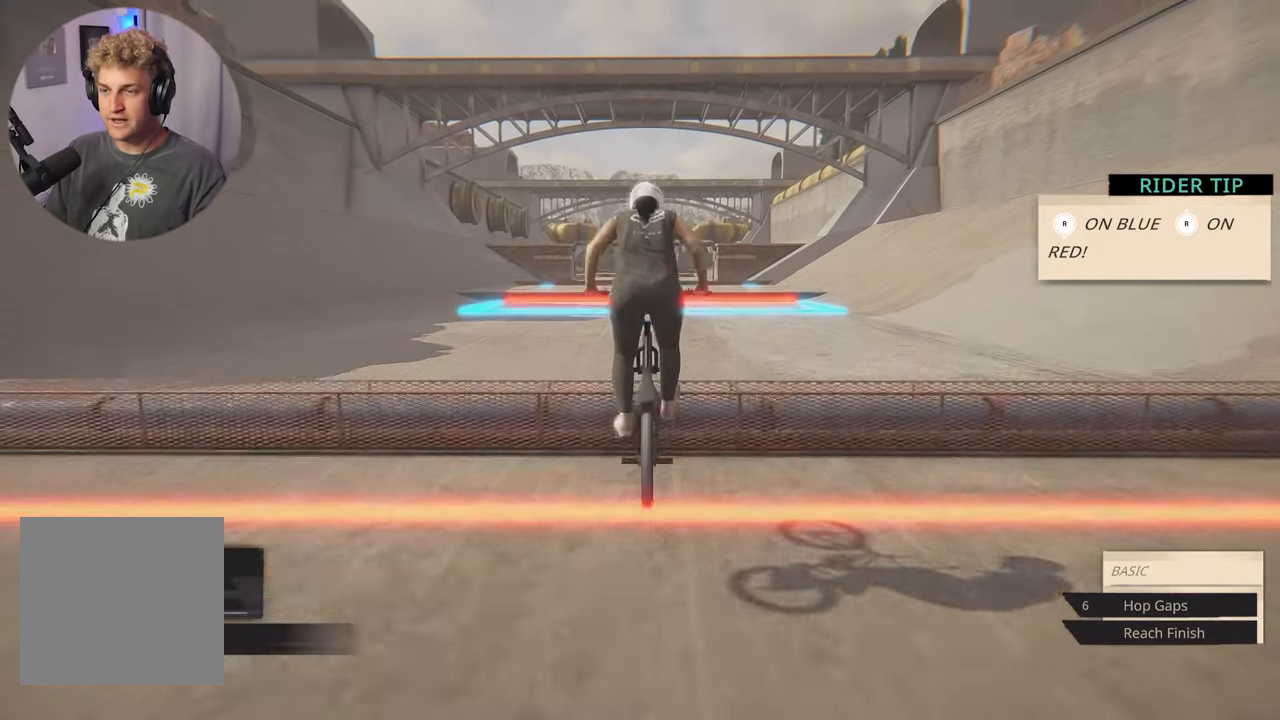
{"buttons": [], "left_stick": "center", "right_stick": "center", "events": []}
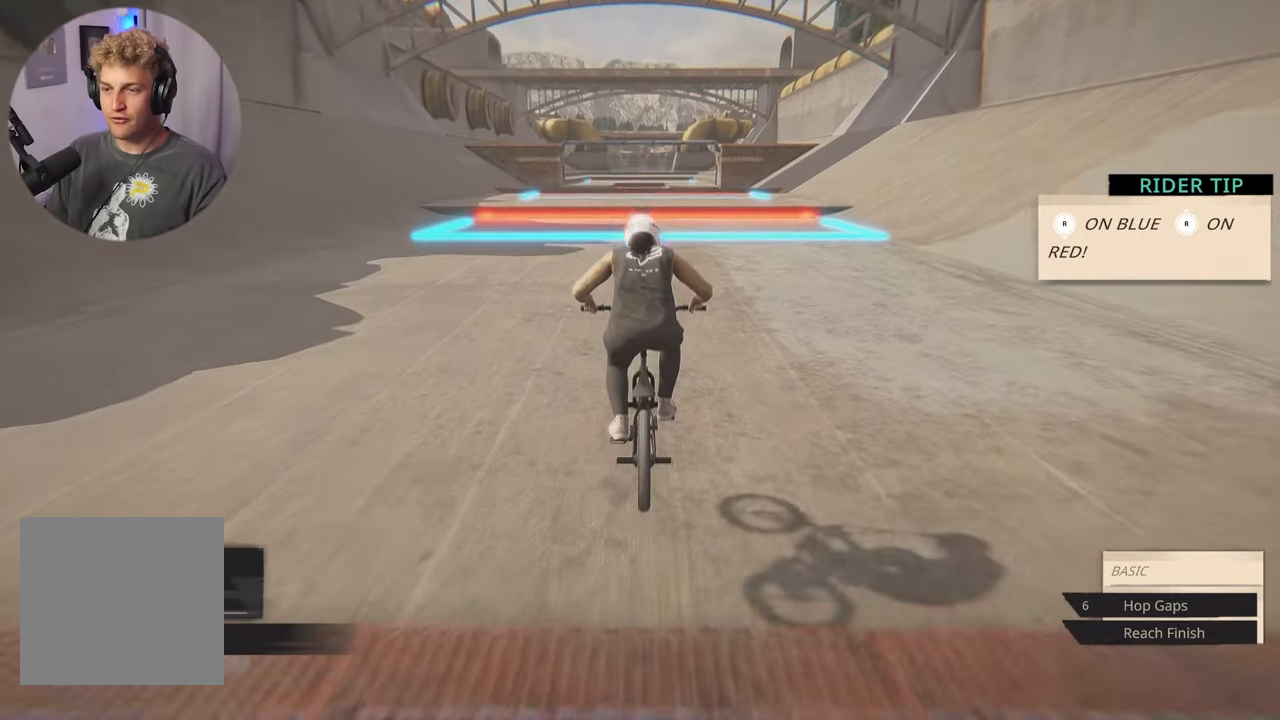
{"buttons": ["A"], "left_stick": "center", "right_stick": "center", "events": [[483, "A", "down"]]}
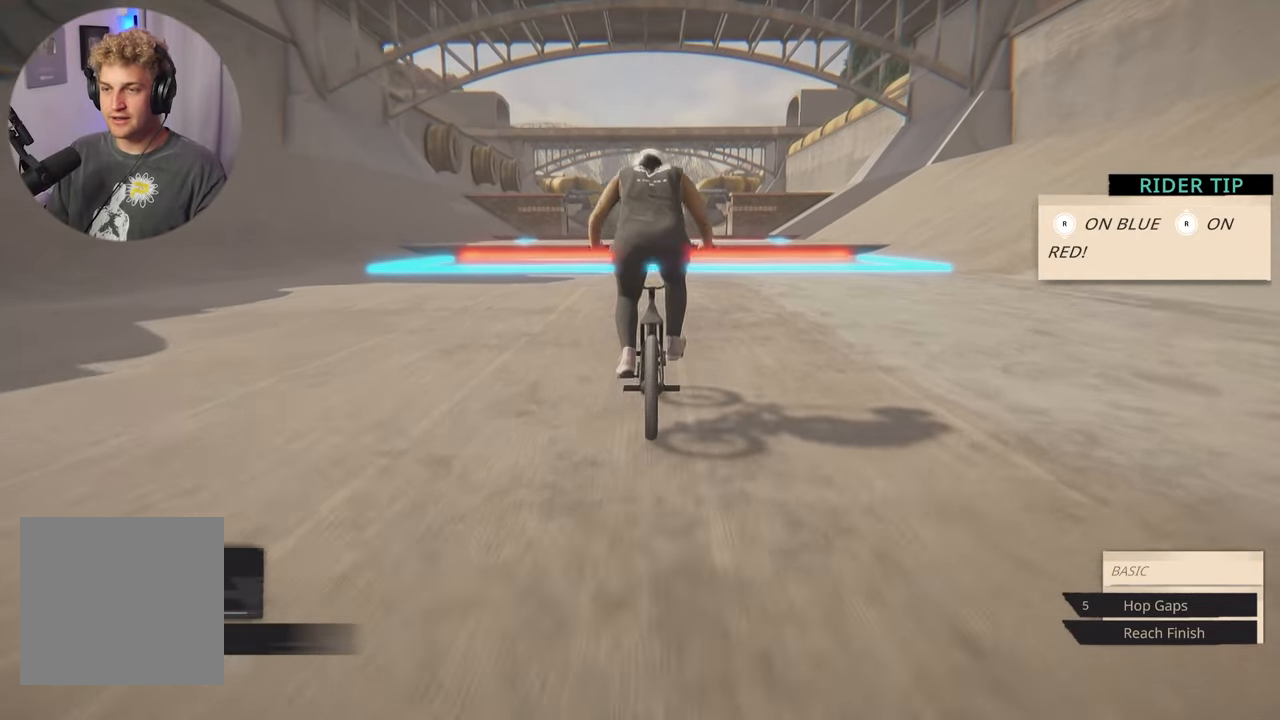
{"buttons": ["A"], "left_stick": "up", "right_stick": "center", "events": [[83, "left_stick", "up"]]}
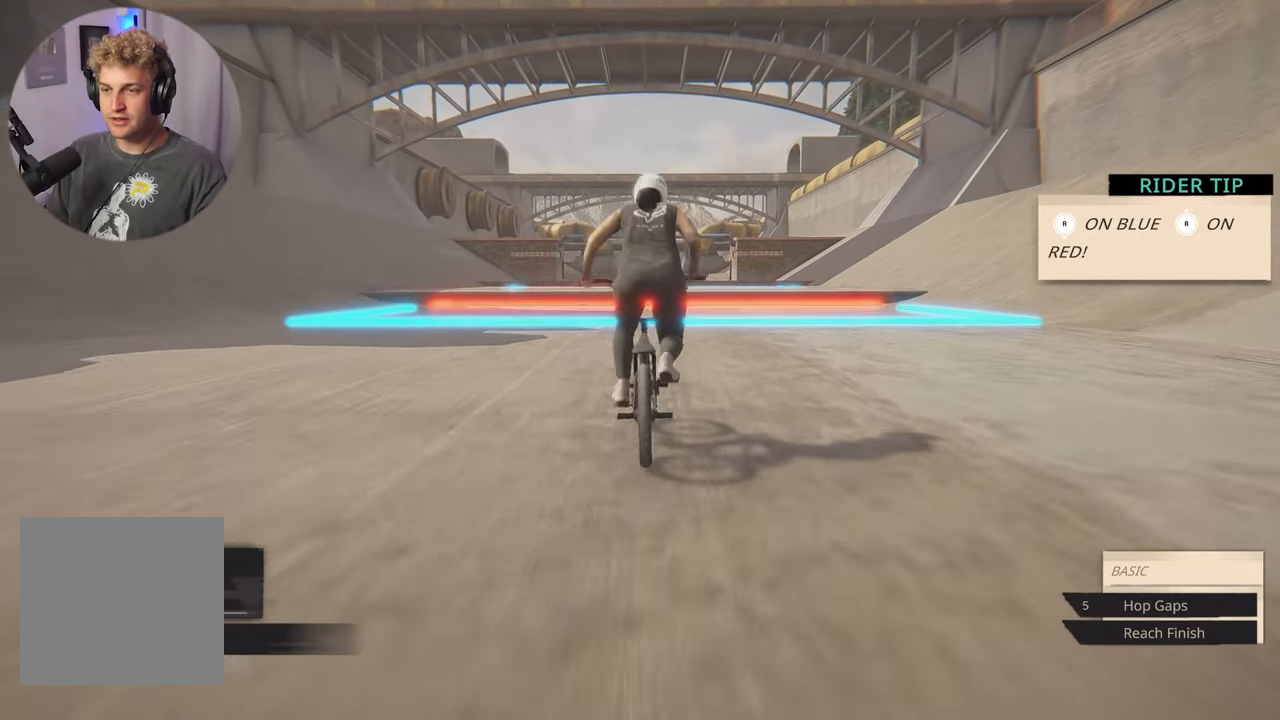
{"buttons": ["A"], "left_stick": "up", "right_stick": "center", "events": []}
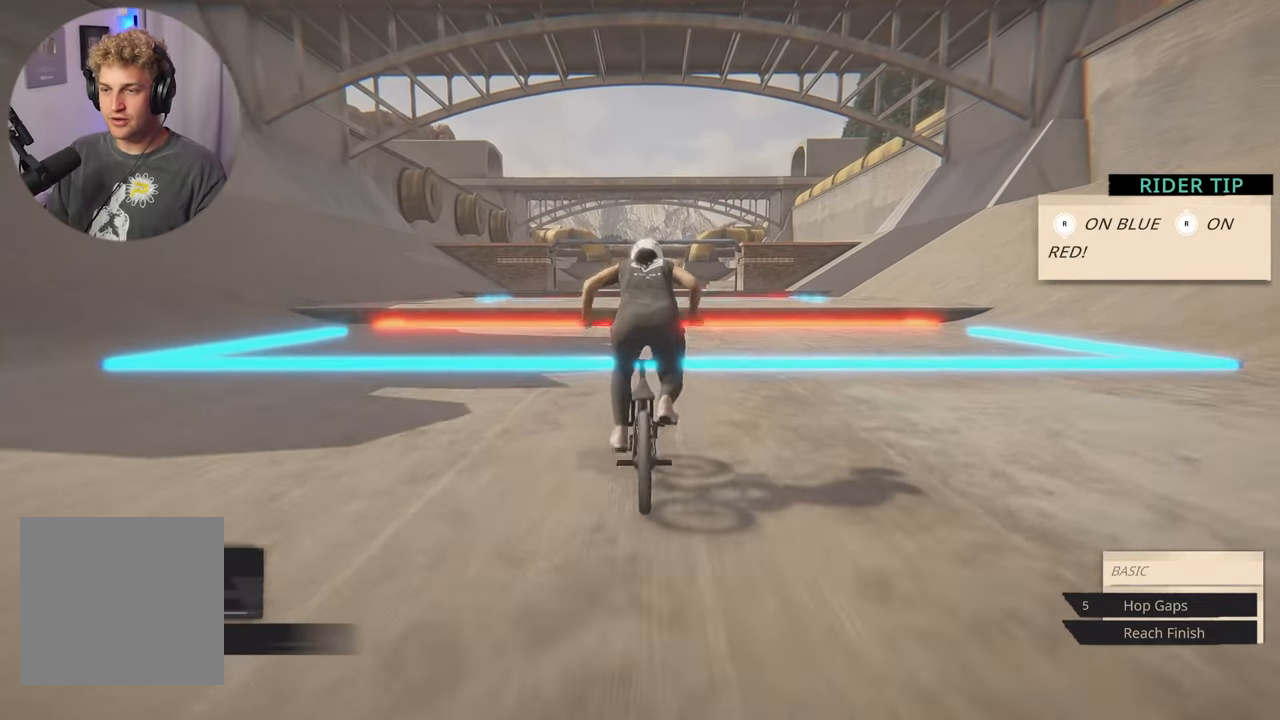
{"buttons": [], "left_stick": "center", "right_stick": "down", "events": [[50, "A", "up"], [317, "right_stick", "down"], [367, "left_stick", "center"]]}
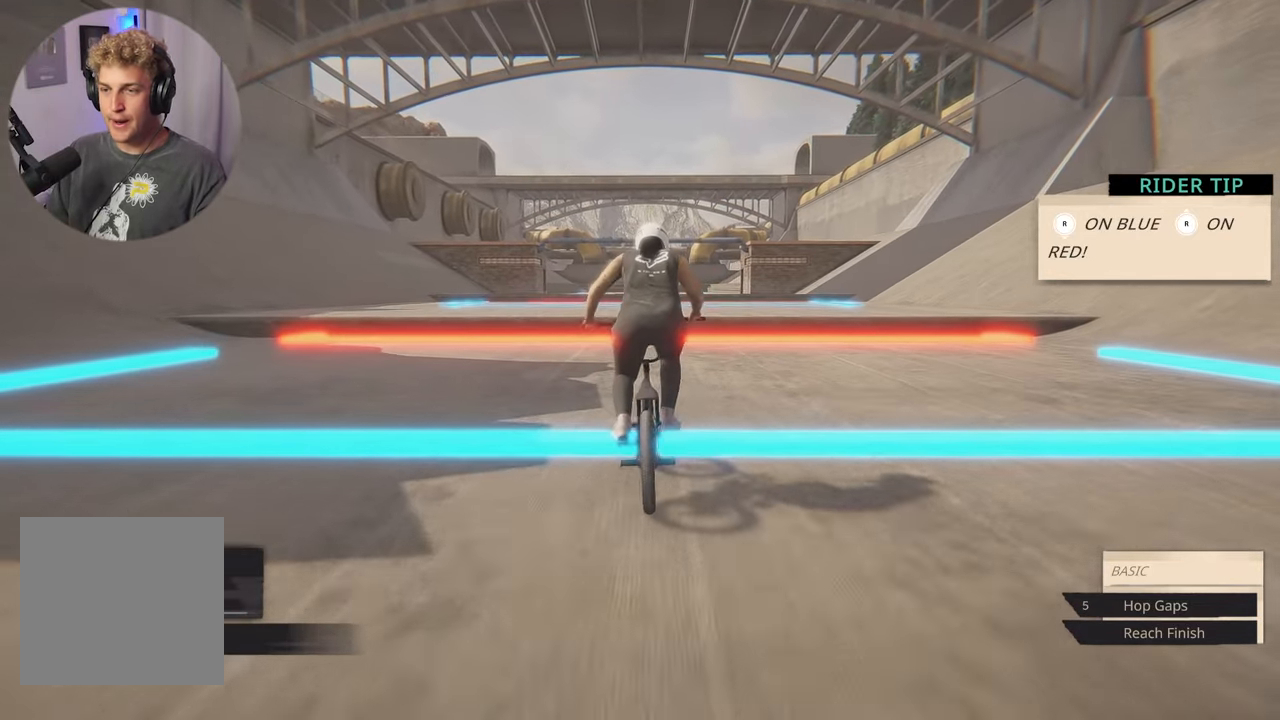
{"buttons": [], "left_stick": "center", "right_stick": "down", "events": []}
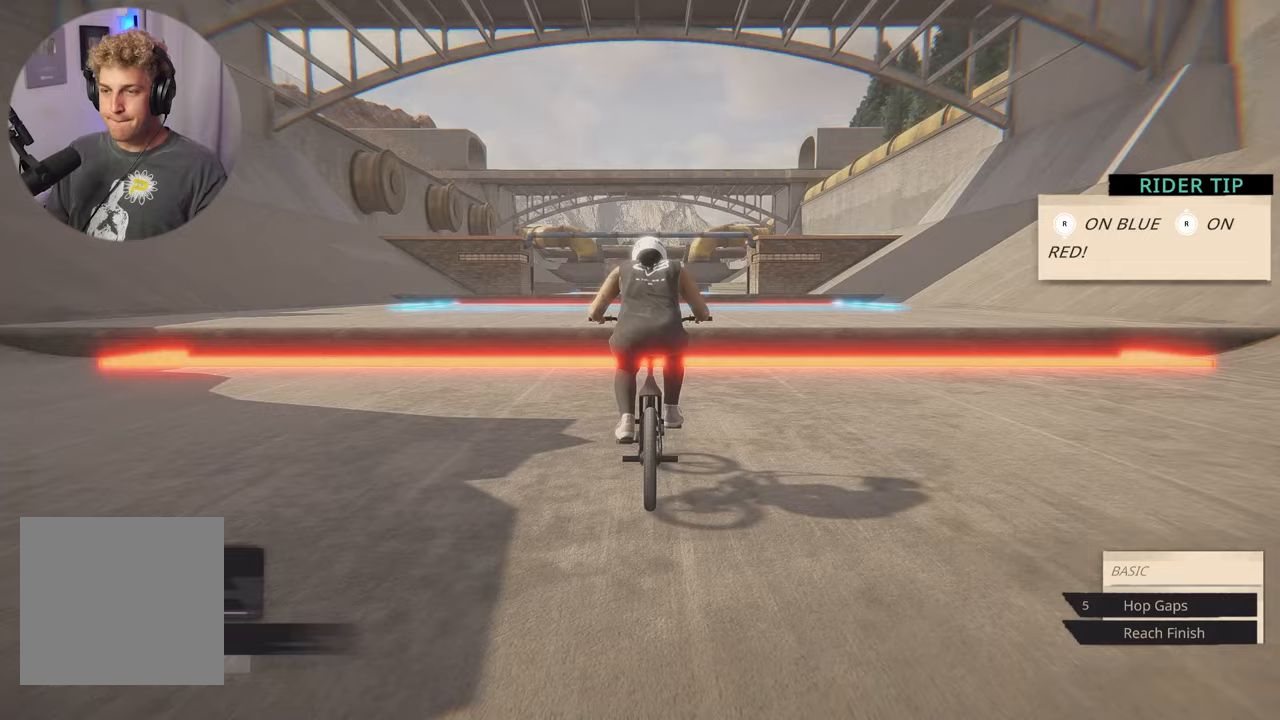
{"buttons": [], "left_stick": "center", "right_stick": "center", "events": [[217, "right_stick", "up"], [283, "right_stick", "center"]]}
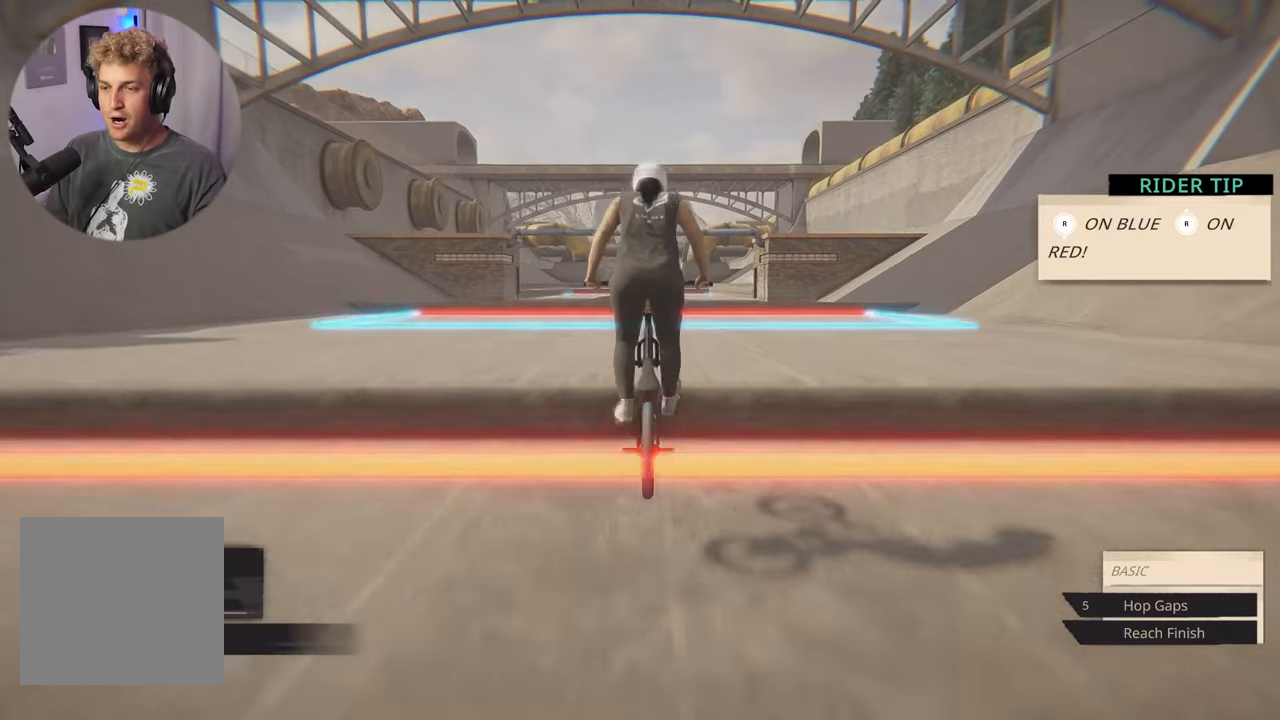
{"buttons": [], "left_stick": "center", "right_stick": "center", "events": []}
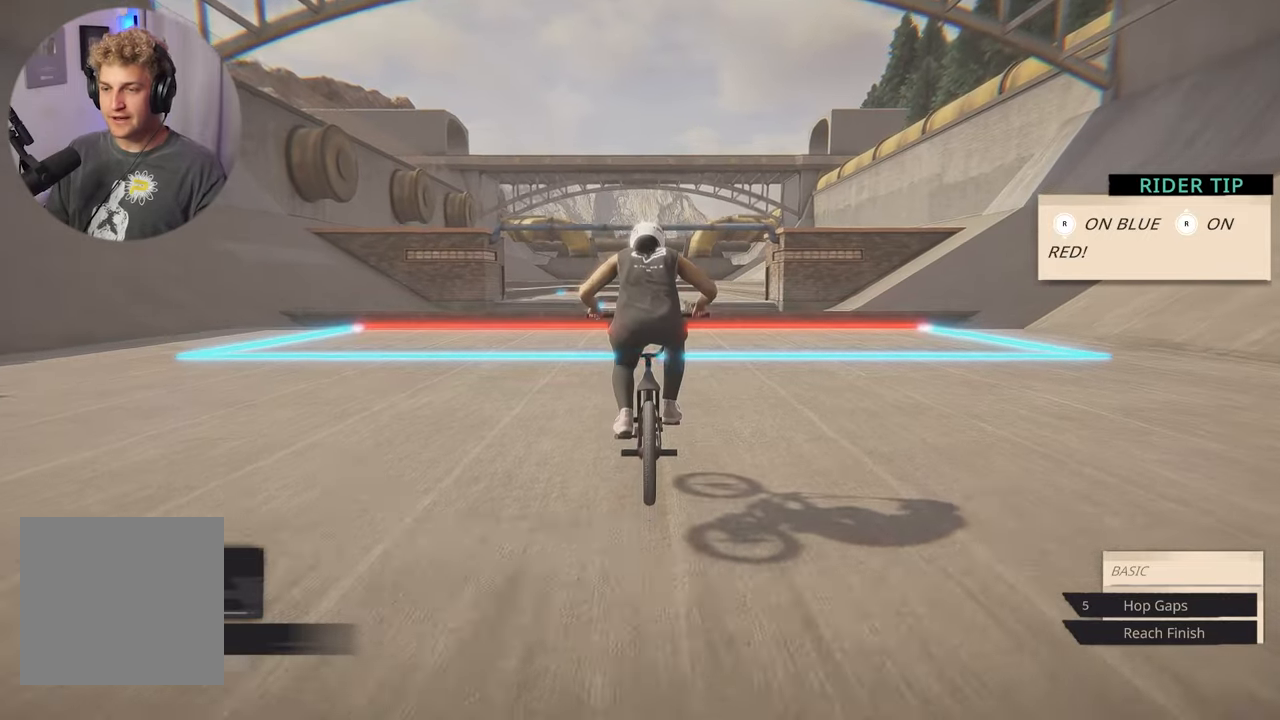
{"buttons": ["A"], "left_stick": "center", "right_stick": "center", "events": [[133, "A", "down"]]}
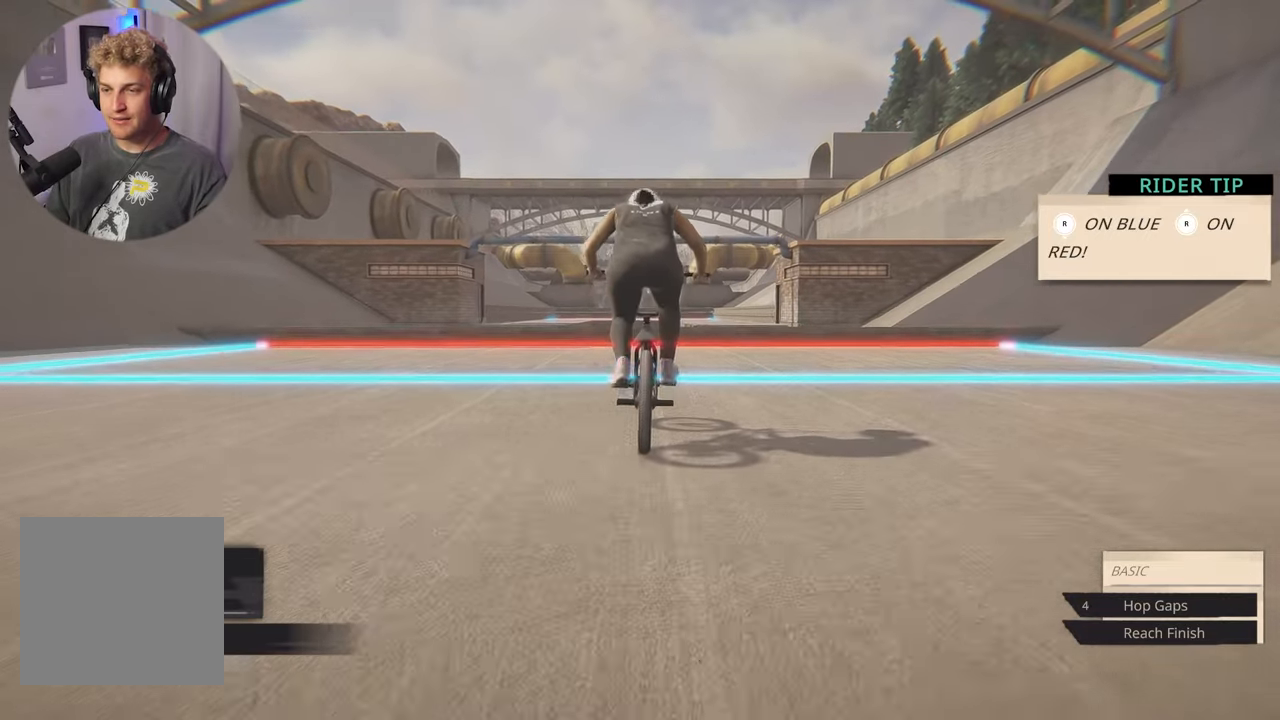
{"buttons": [], "left_stick": "center", "right_stick": "down", "events": [[200, "A", "up"], [300, "right_stick", "down"]]}
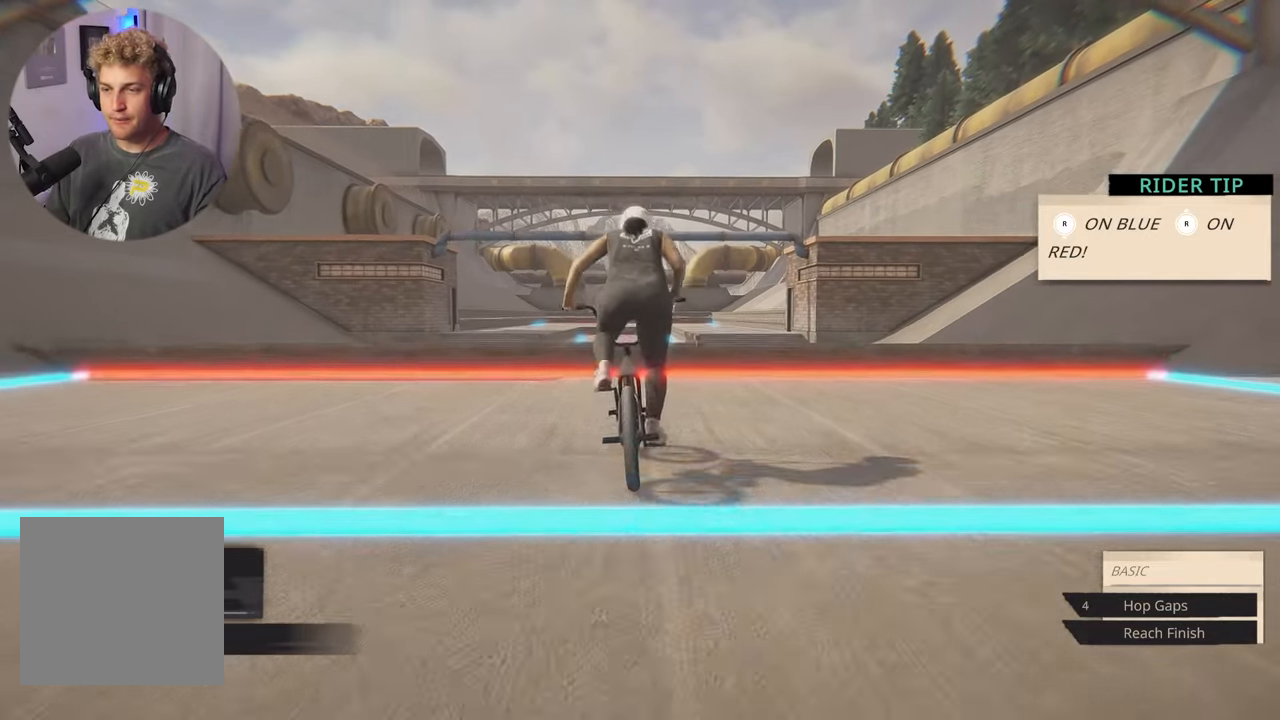
{"buttons": [], "left_stick": "center", "right_stick": "center", "events": [[500, "right_stick", "center"]]}
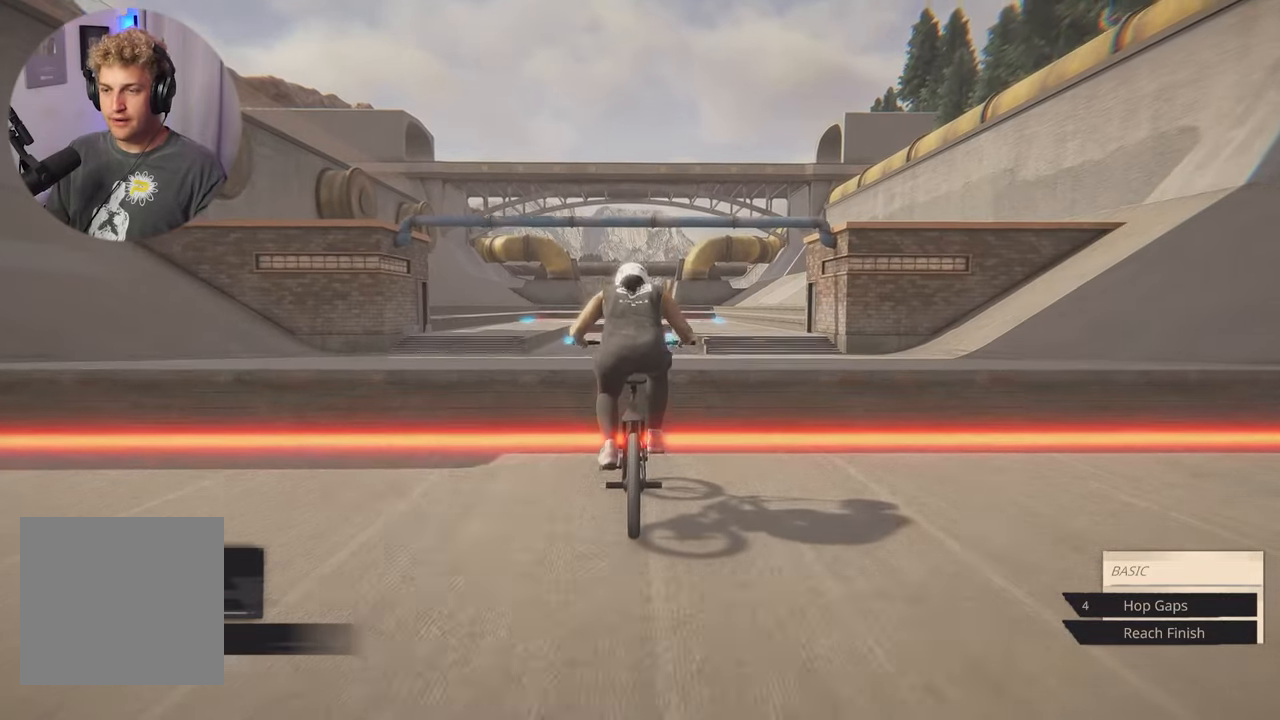
{"buttons": [], "left_stick": "center", "right_stick": "center", "events": [[17, "right_stick", "up-right"], [67, "right_stick", "center"]]}
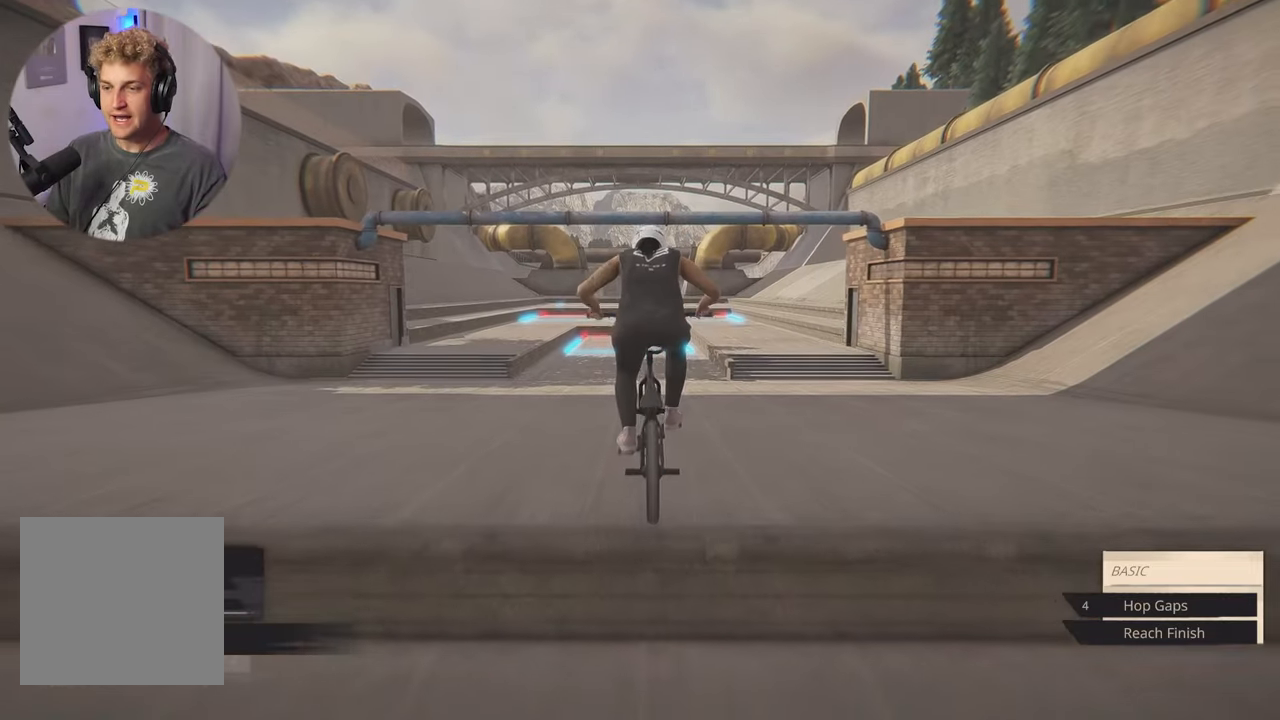
{"buttons": ["A"], "left_stick": "left", "right_stick": "center", "events": [[417, "A", "down"], [500, "left_stick", "left"]]}
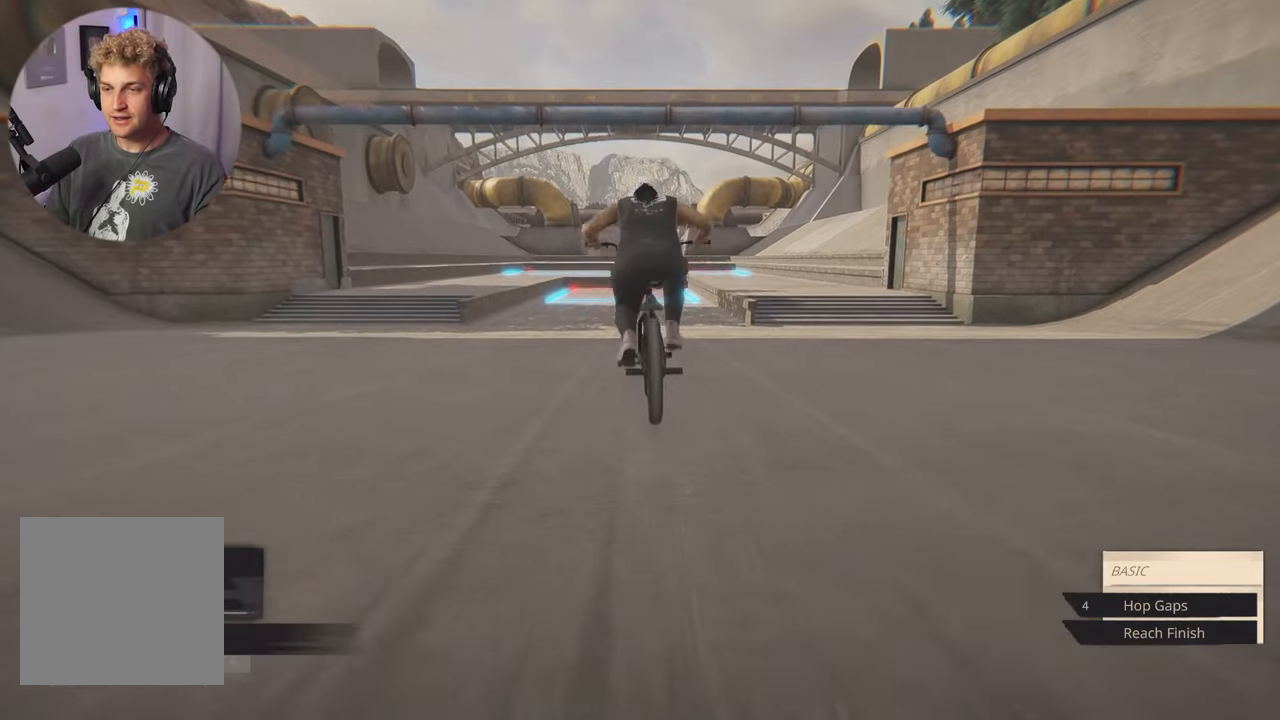
{"buttons": ["A"], "left_stick": "right", "right_stick": "center", "events": [[200, "left_stick", "center"], [400, "left_stick", "right"]]}
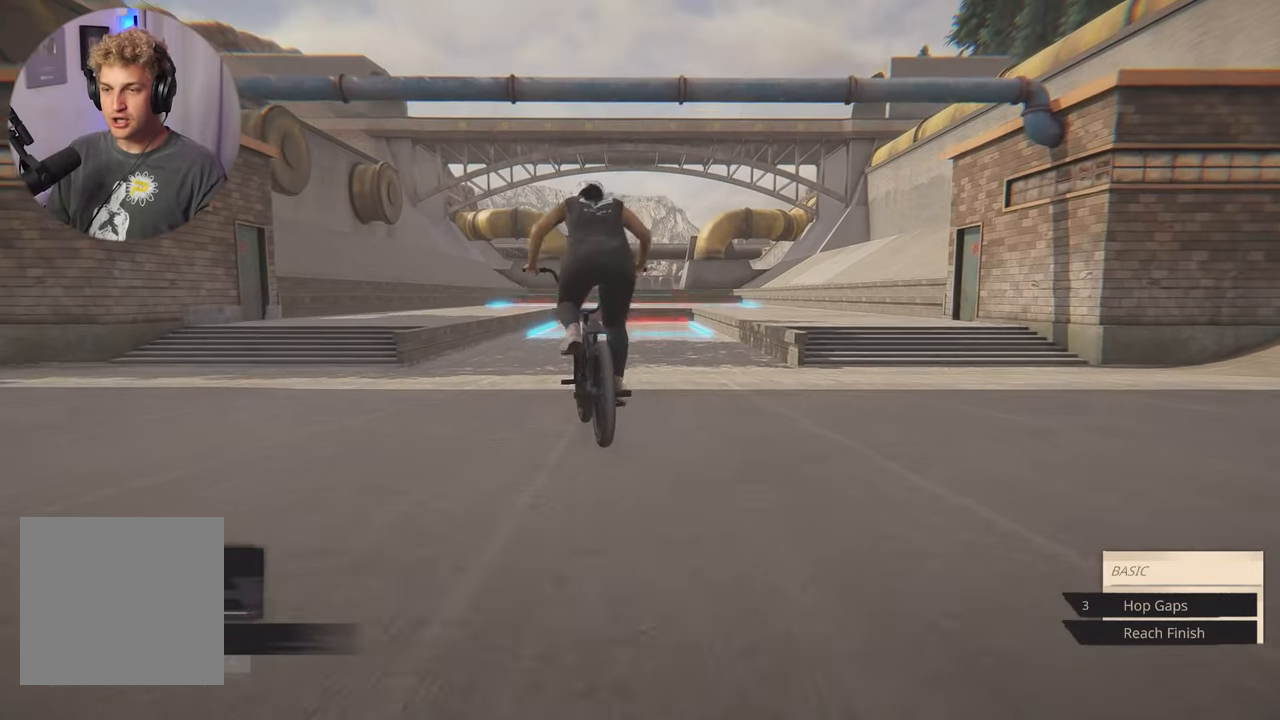
{"buttons": ["A"], "left_stick": "center", "right_stick": "center", "events": [[67, "left_stick", "center"]]}
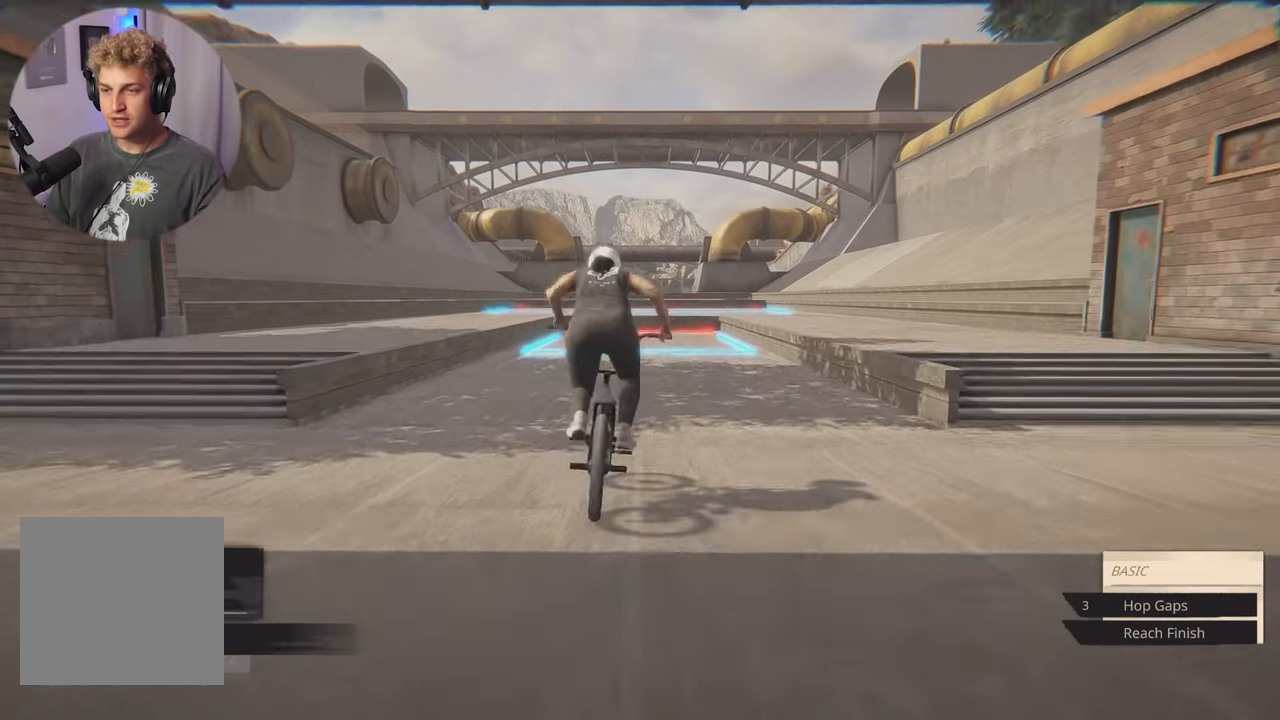
{"buttons": ["A"], "left_stick": "center", "right_stick": "center", "events": [[267, "left_stick", "right"], [450, "left_stick", "center"]]}
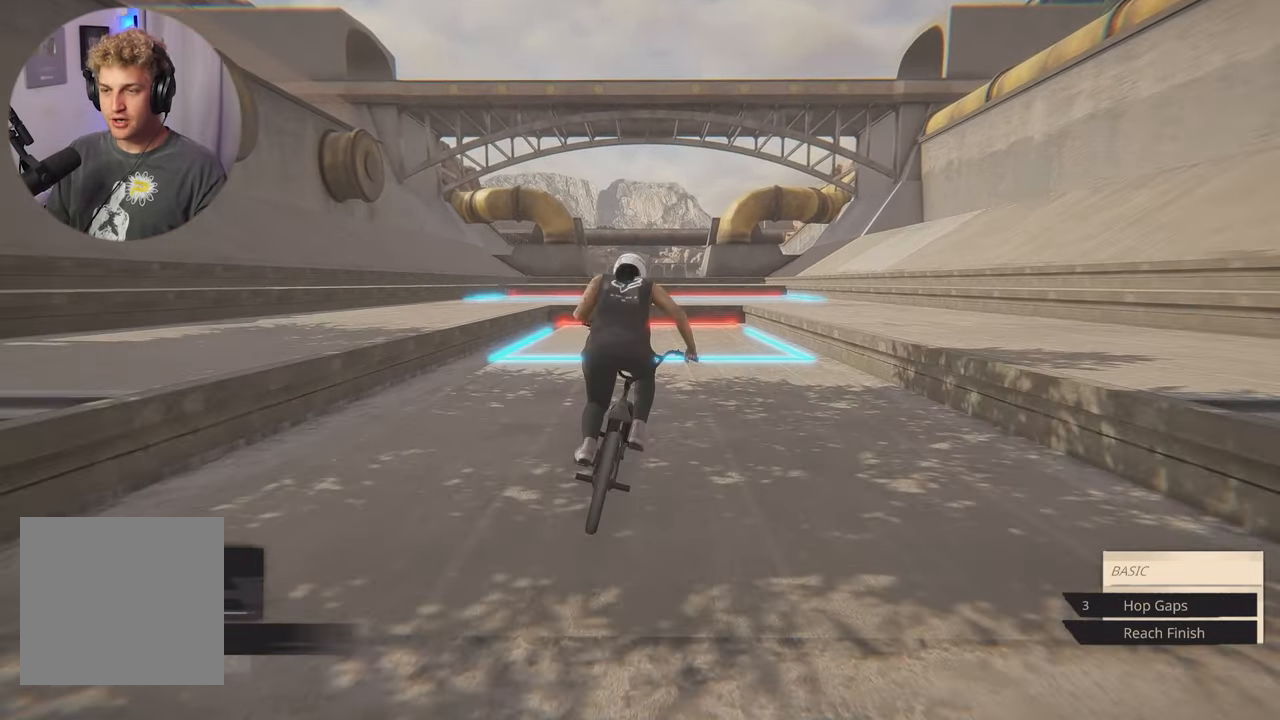
{"buttons": [], "left_stick": "center", "right_stick": "center", "events": [[117, "left_stick", "left"], [283, "left_stick", "center"], [417, "A", "up"]]}
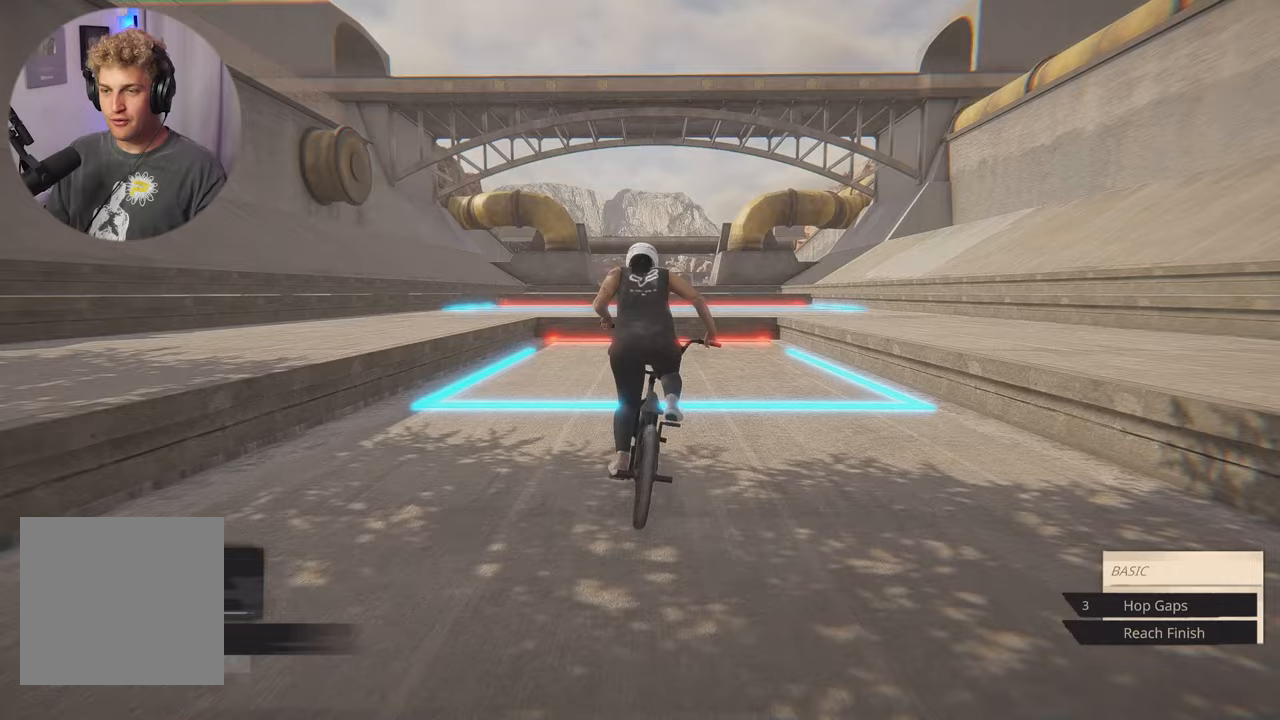
{"buttons": [], "left_stick": "left", "right_stick": "down", "events": [[17, "left_stick", "right"], [67, "right_stick", "down"], [167, "left_stick", "center"], [383, "left_stick", "left"]]}
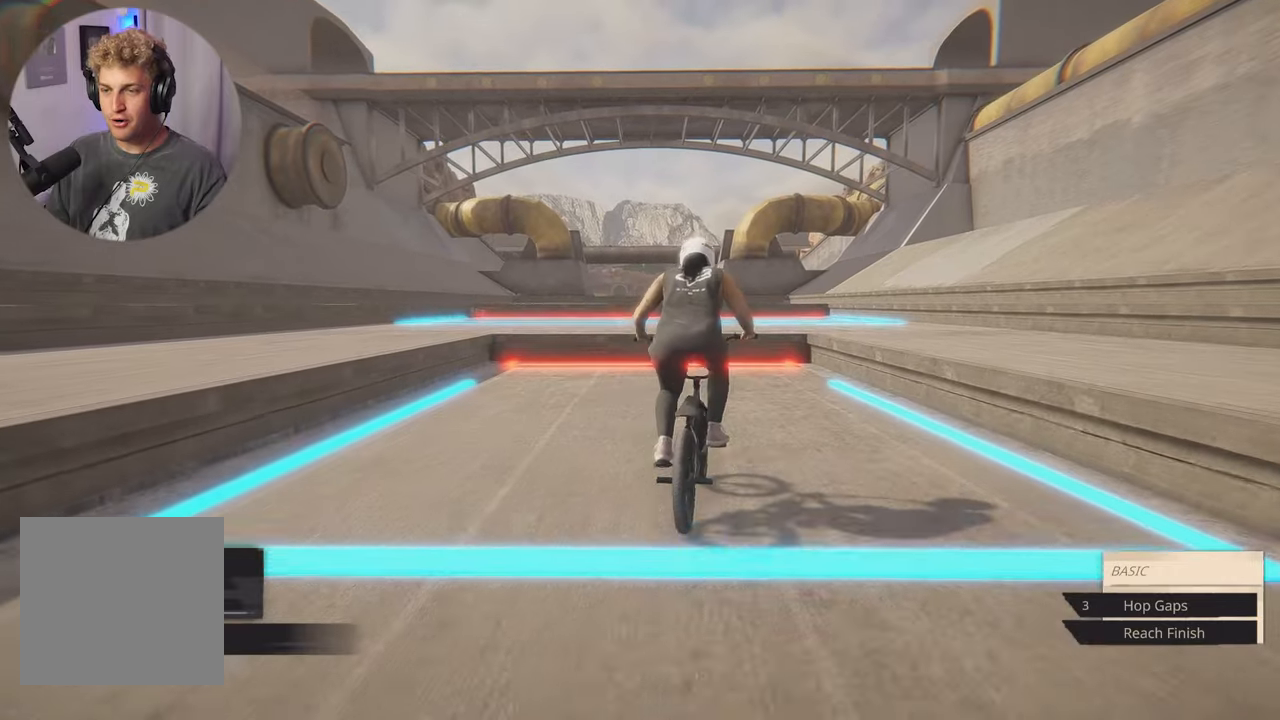
{"buttons": [], "left_stick": "center", "right_stick": "down", "events": [[100, "left_stick", "center"]]}
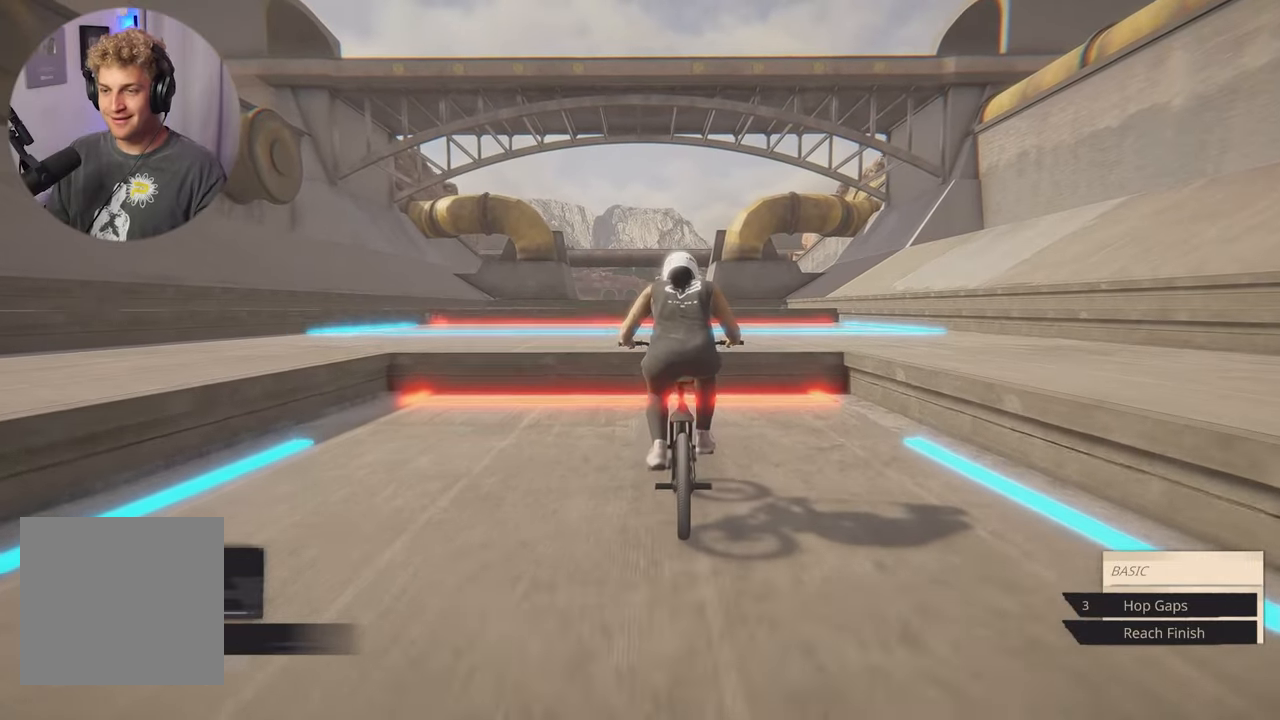
{"buttons": [], "left_stick": "center", "right_stick": "center", "events": [[200, "right_stick", "up"], [400, "right_stick", "center"]]}
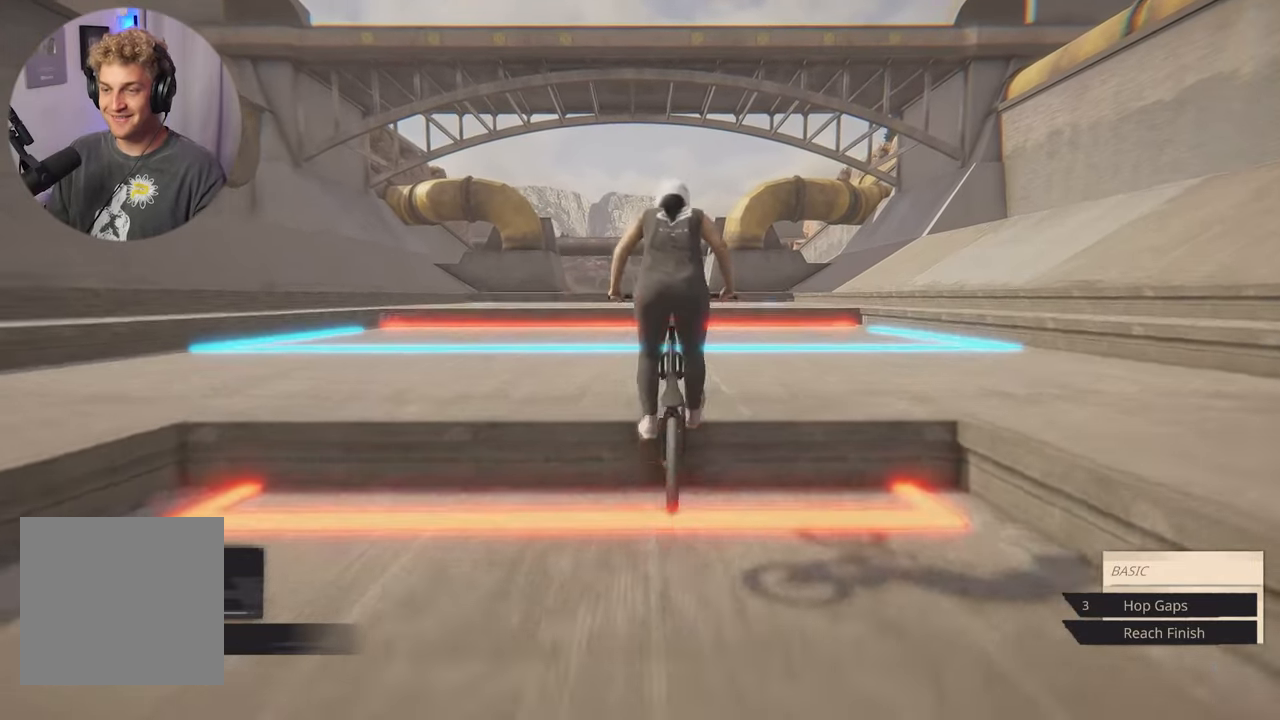
{"buttons": [], "left_stick": "center", "right_stick": "center", "events": []}